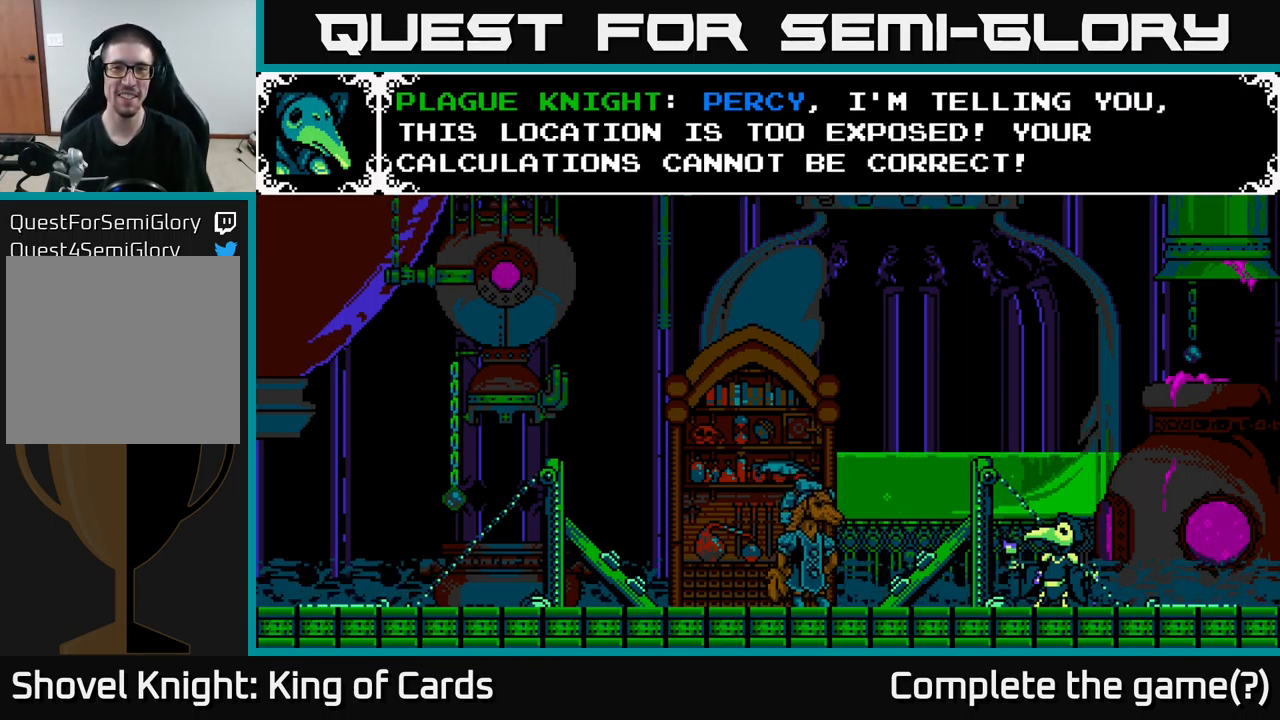
Gameplay with a controller (Xbox layout); each line is a JSON object with the inputs held at the frame after it. "events" lists button and stick changes between this image and that frame as [ms after this image, input, new state], when the widget could be followed in between. Not read: left_stick.
{"buttons": ["A"], "right_stick": "center", "events": [[483, "A", "down"]]}
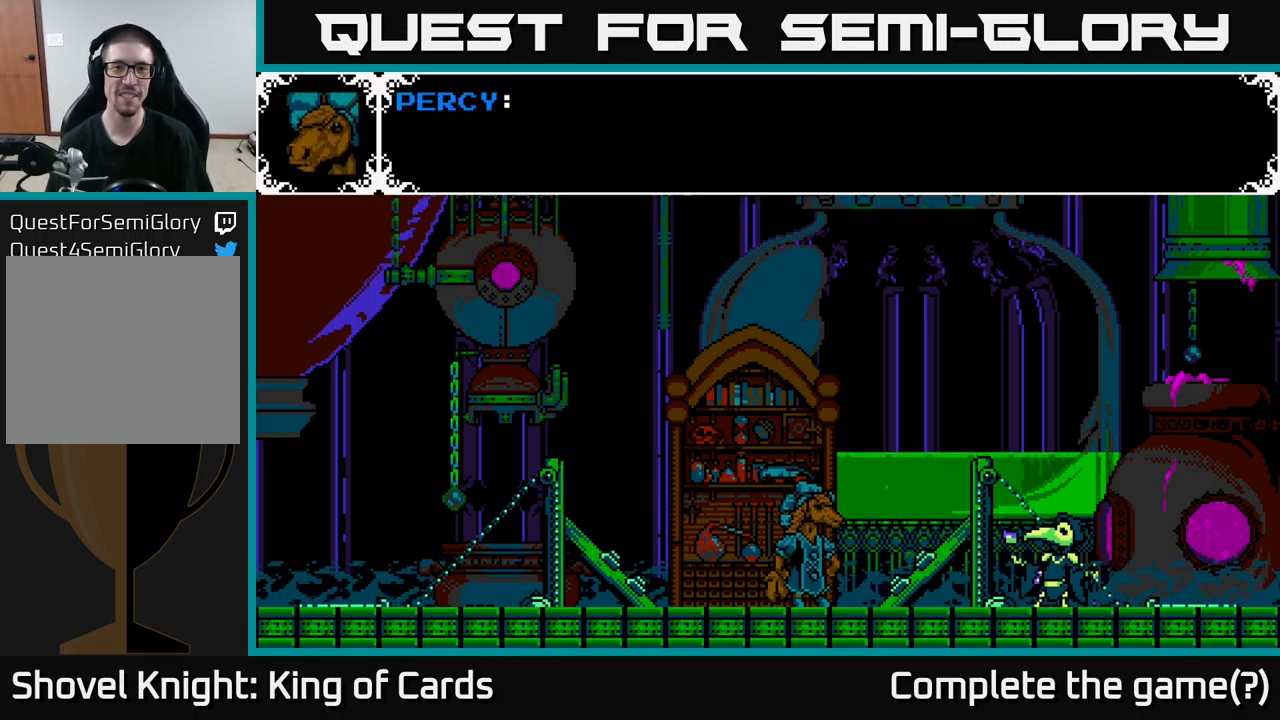
{"buttons": [], "right_stick": "center", "events": [[283, "A", "up"]]}
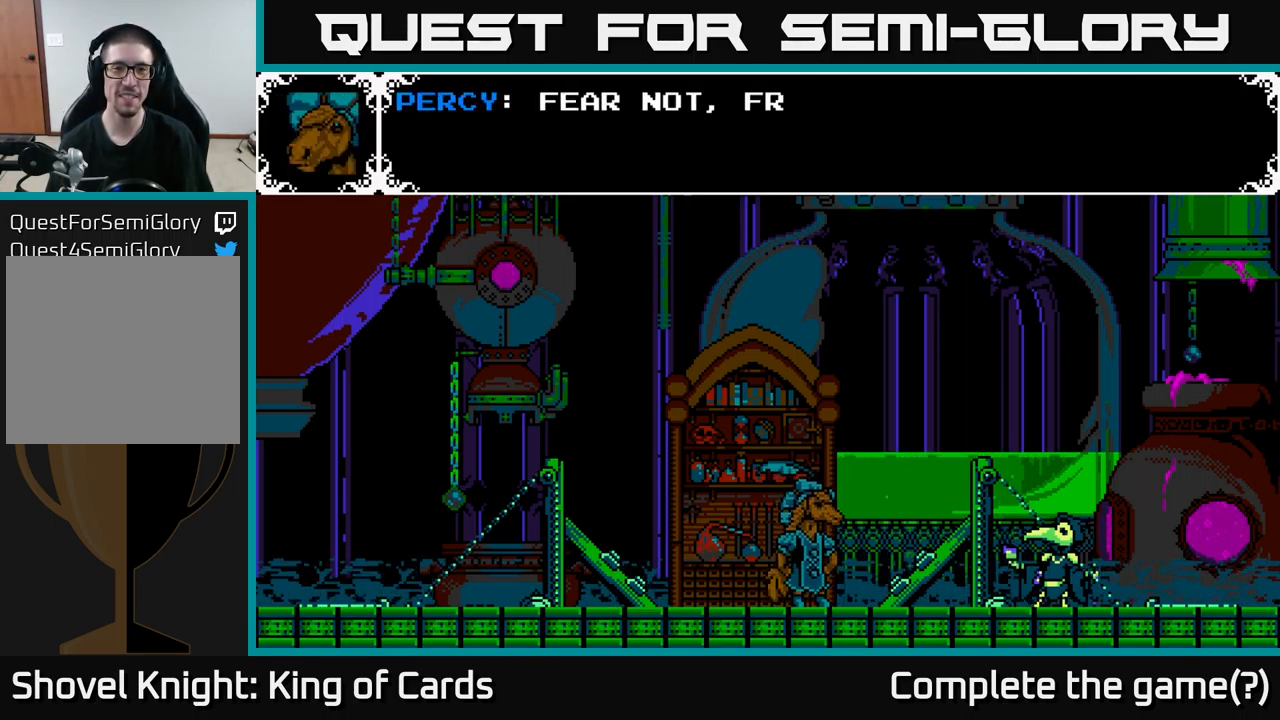
{"buttons": ["A"], "right_stick": "center", "events": [[483, "A", "down"]]}
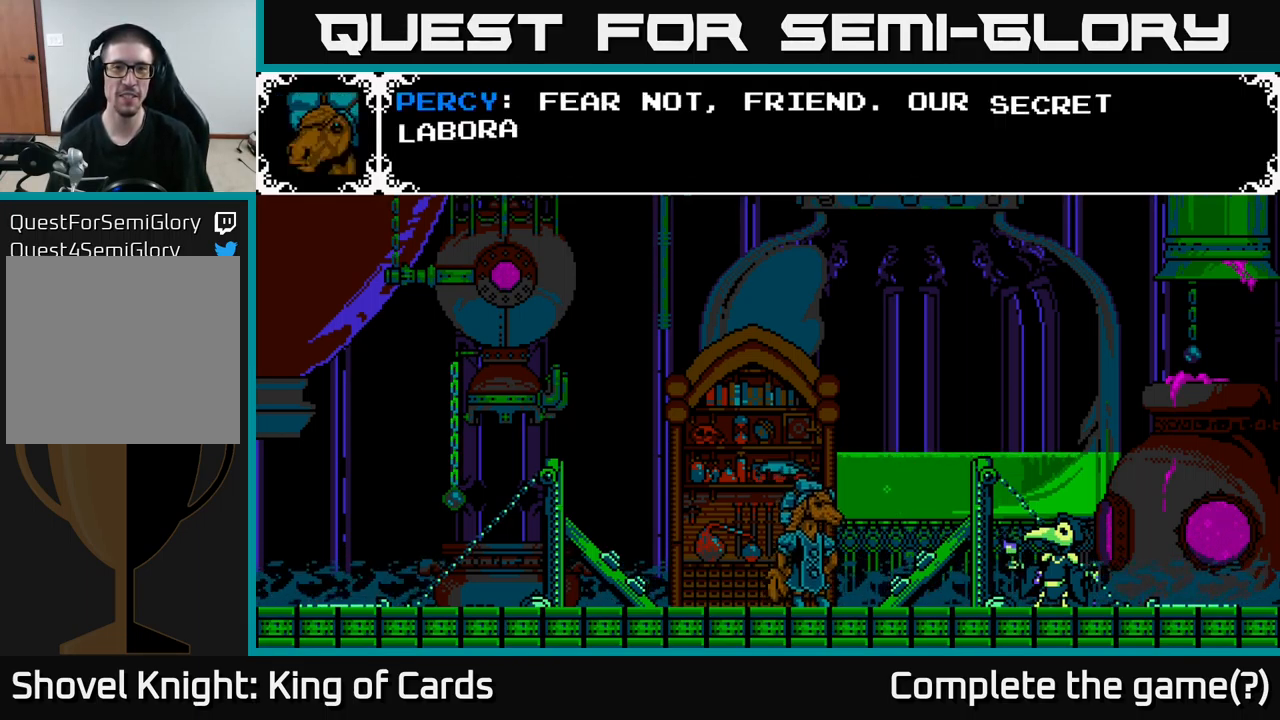
{"buttons": [], "right_stick": "center", "events": [[417, "A", "up"]]}
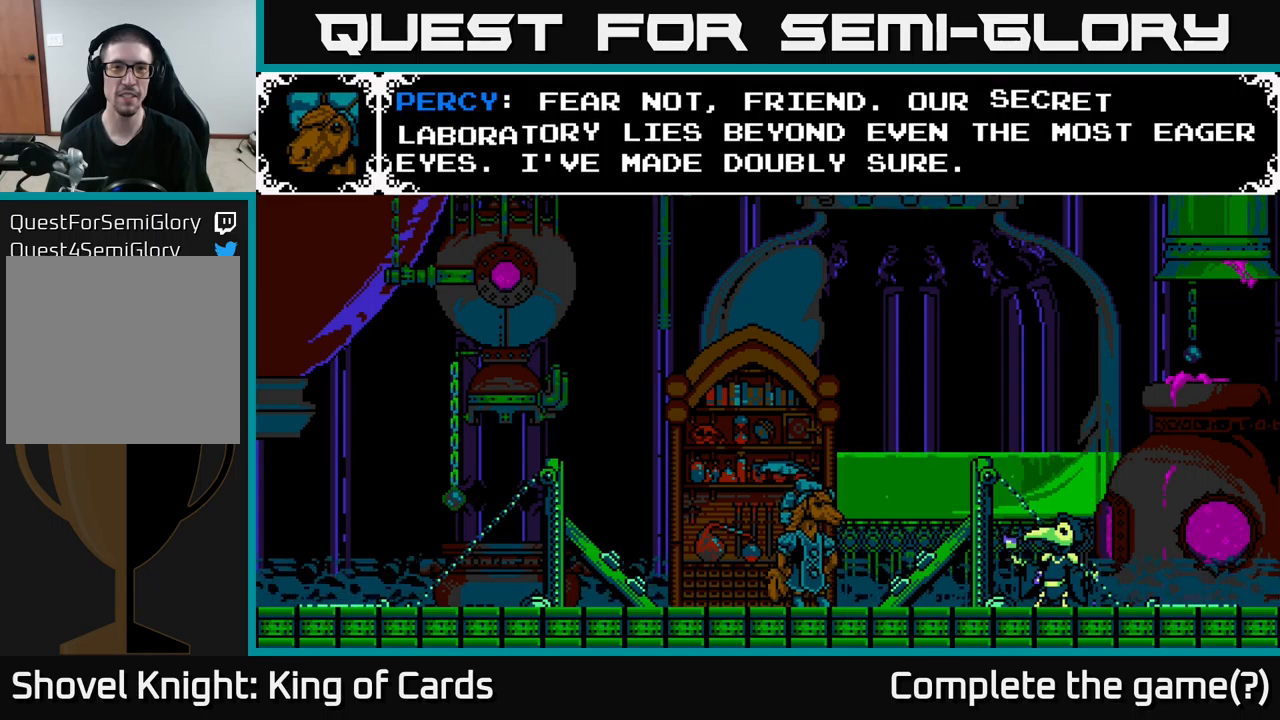
{"buttons": [], "right_stick": "center", "events": []}
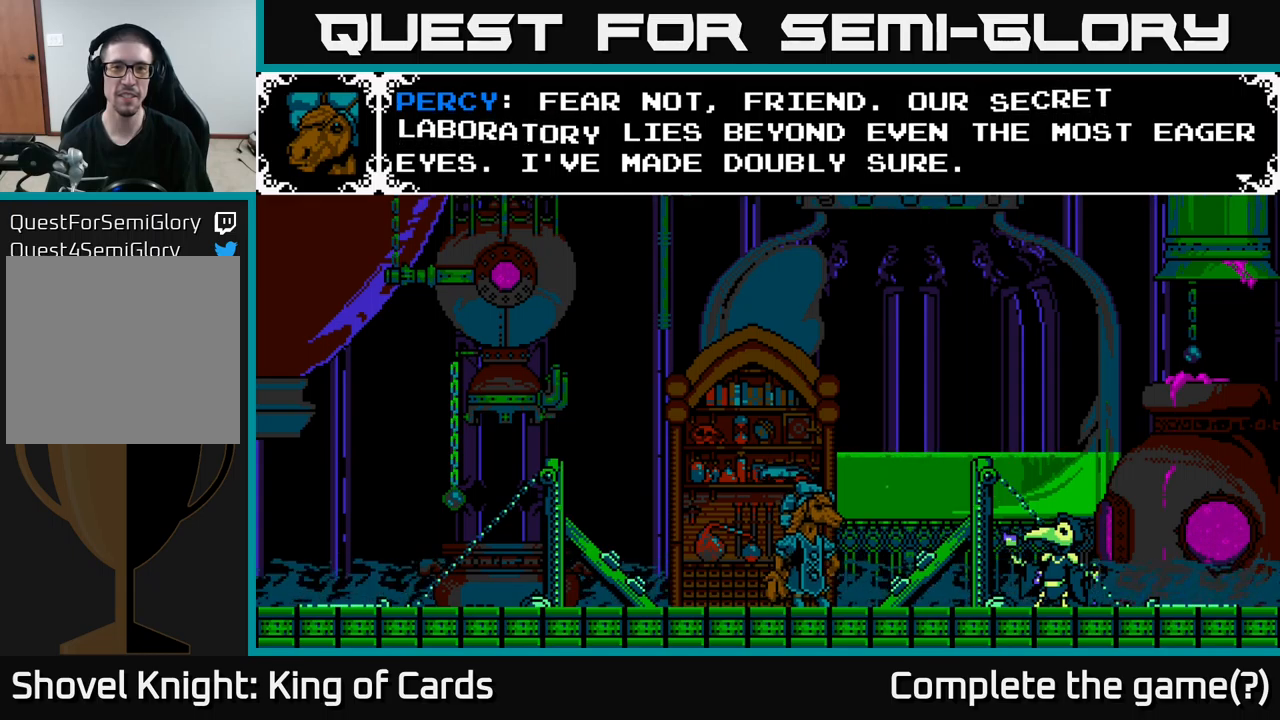
{"buttons": [], "right_stick": "center", "events": []}
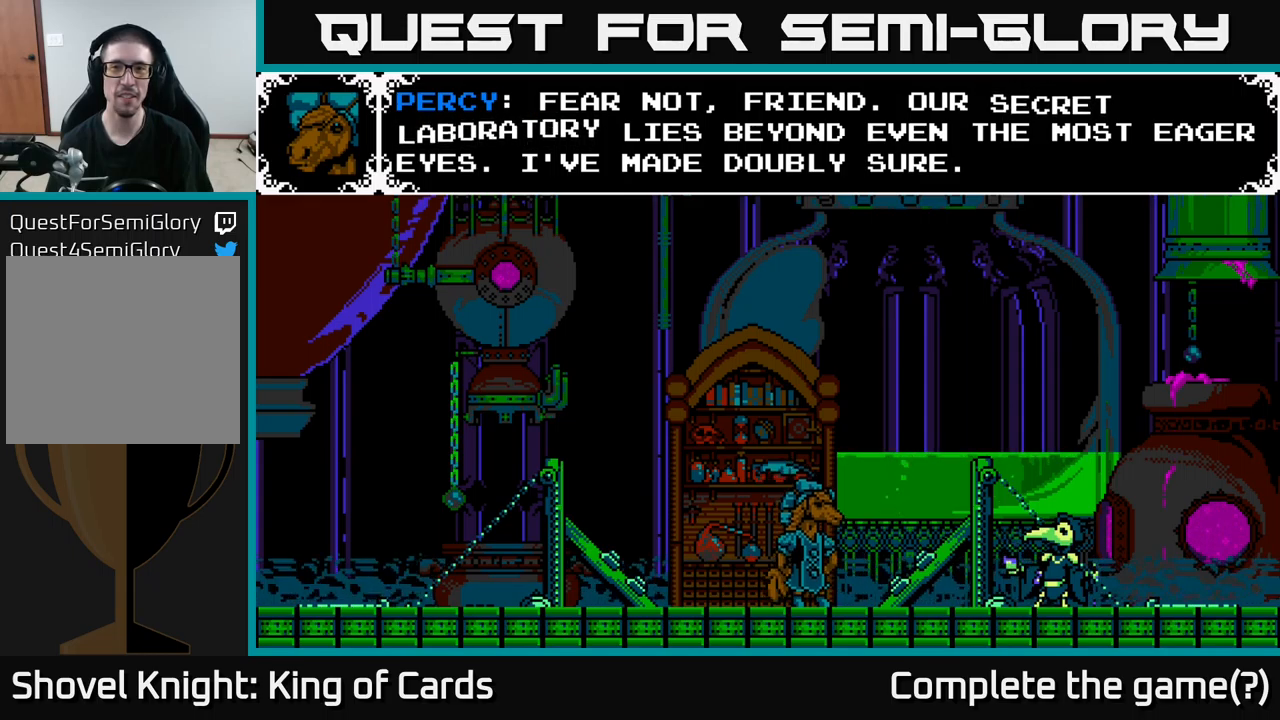
{"buttons": [], "right_stick": "center", "events": []}
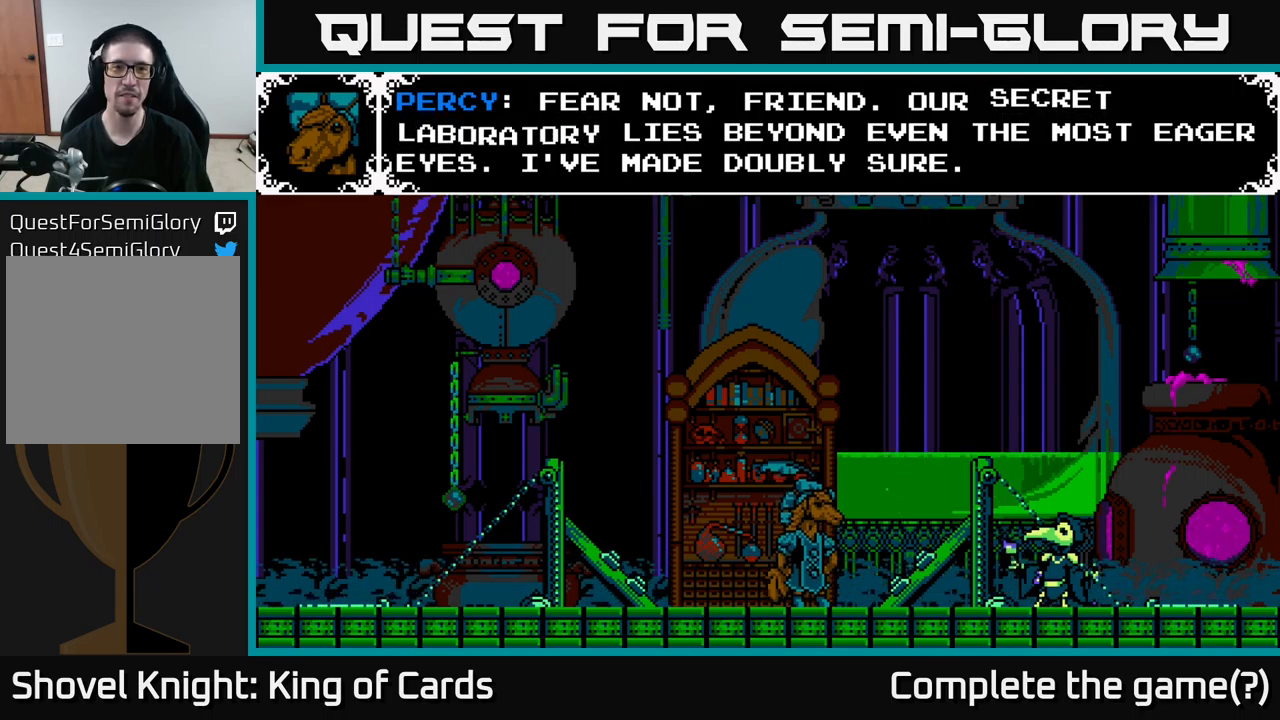
{"buttons": ["A"], "right_stick": "center", "events": [[267, "A", "down"]]}
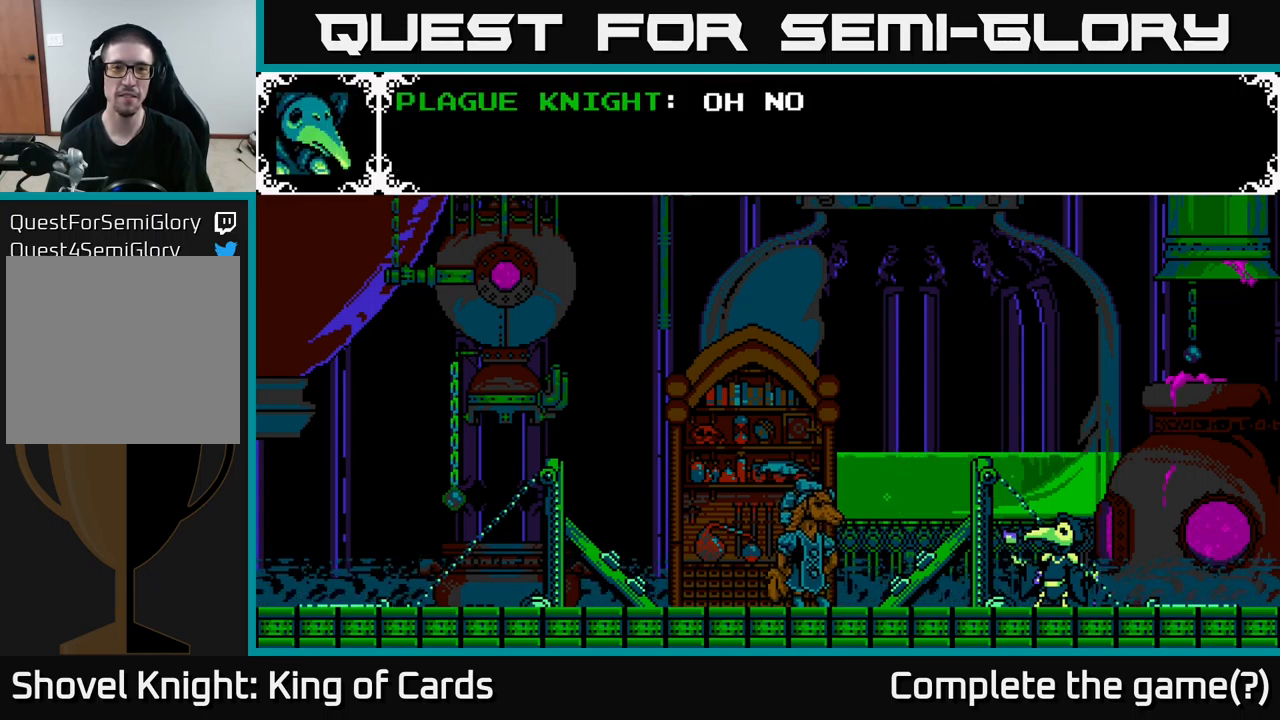
{"buttons": ["A"], "right_stick": "center", "events": [[17, "A", "up"], [250, "A", "down"]]}
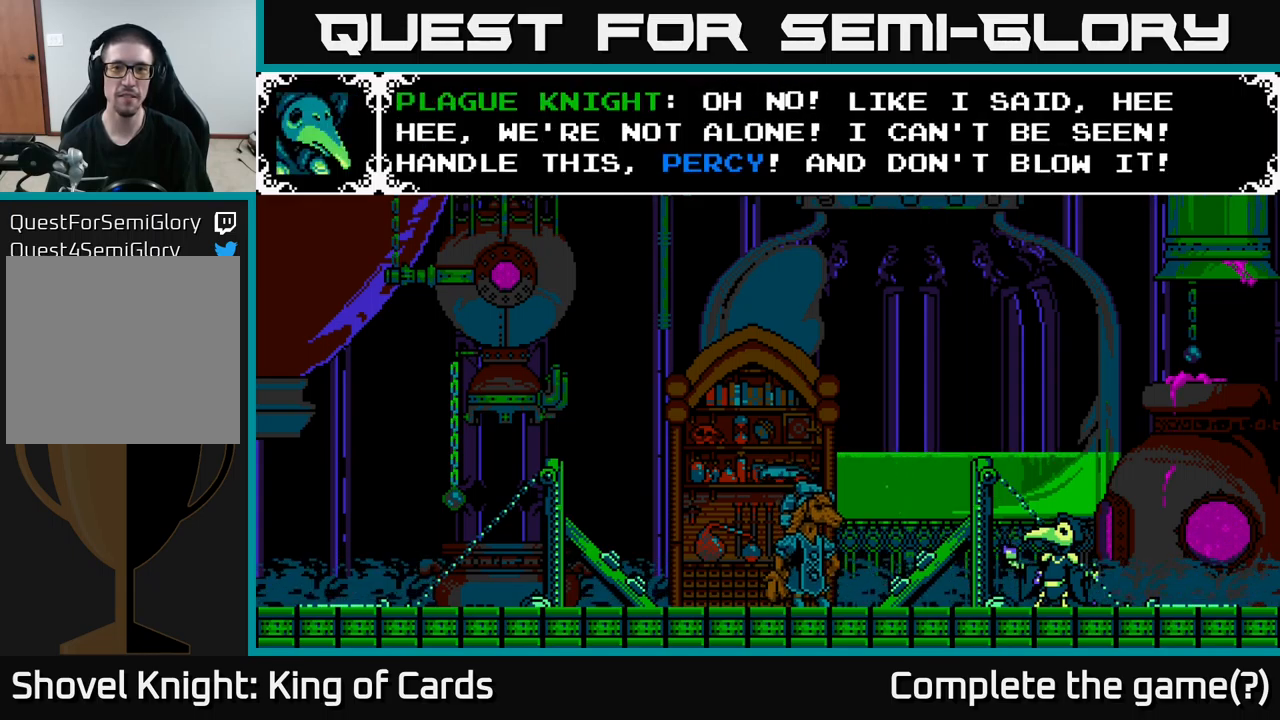
{"buttons": [], "right_stick": "center", "events": [[183, "A", "up"]]}
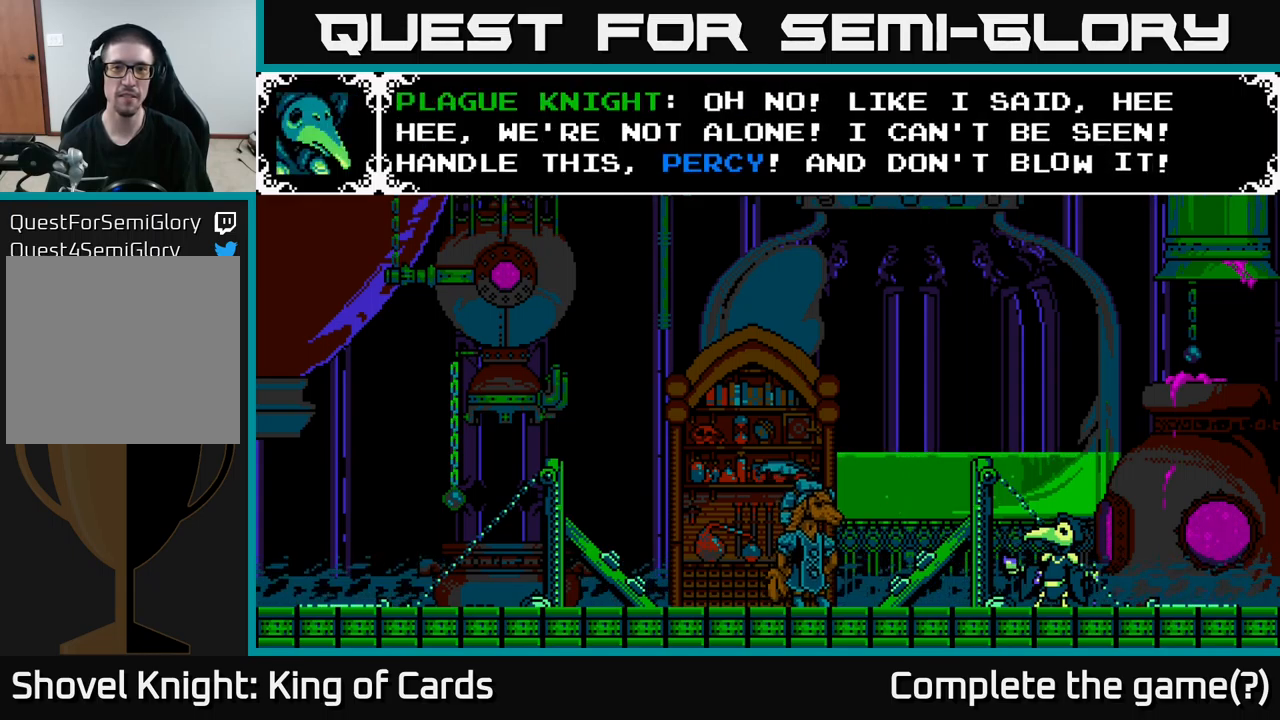
{"buttons": [], "right_stick": "center", "events": []}
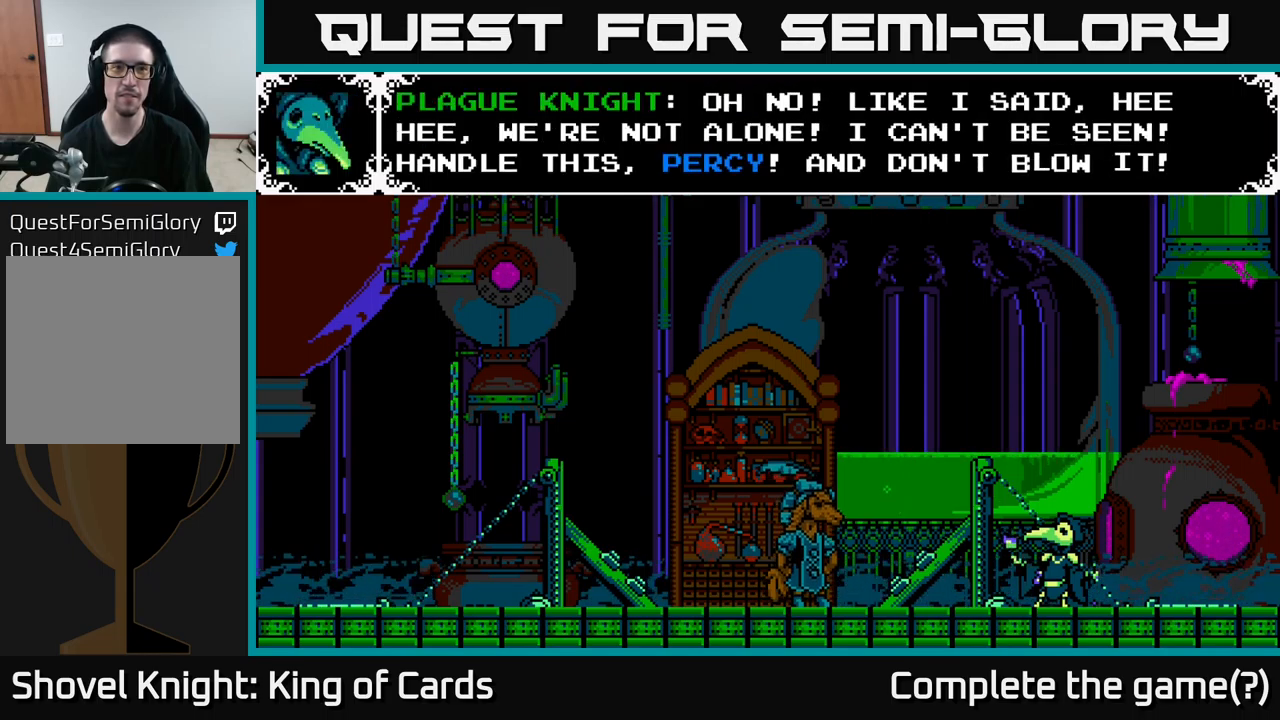
{"buttons": [], "right_stick": "center", "events": []}
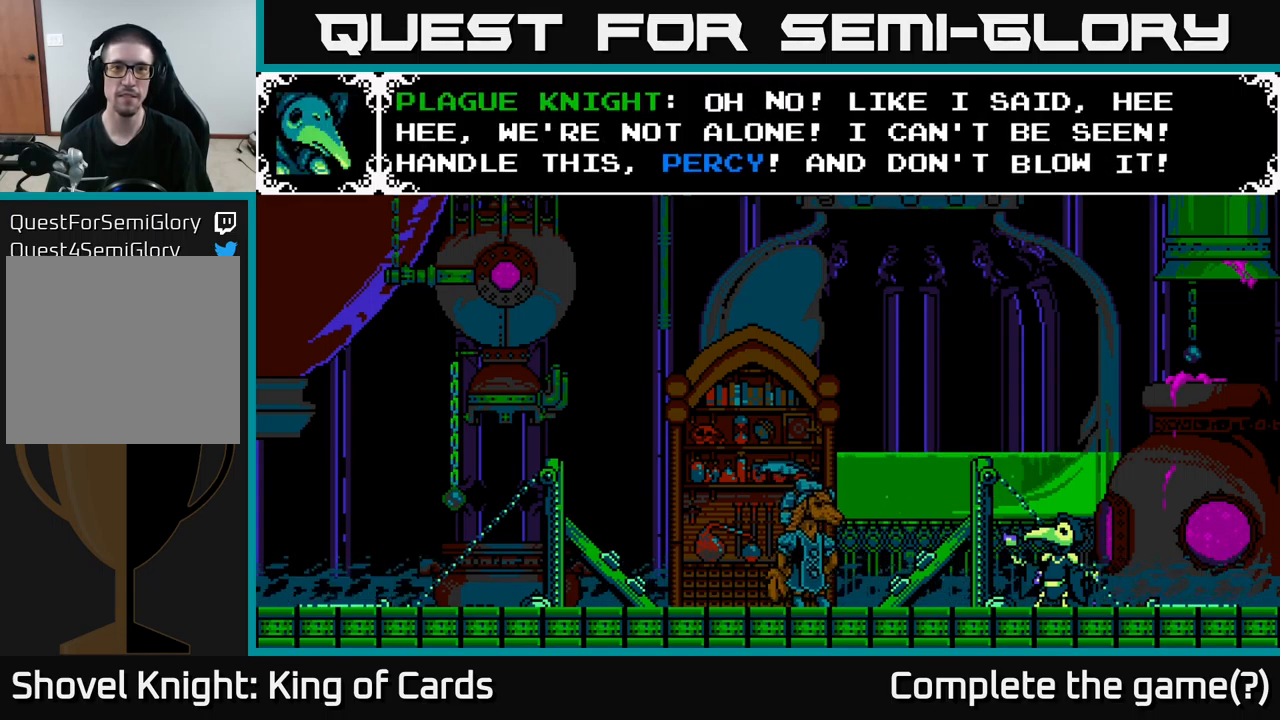
{"buttons": [], "right_stick": "center", "events": []}
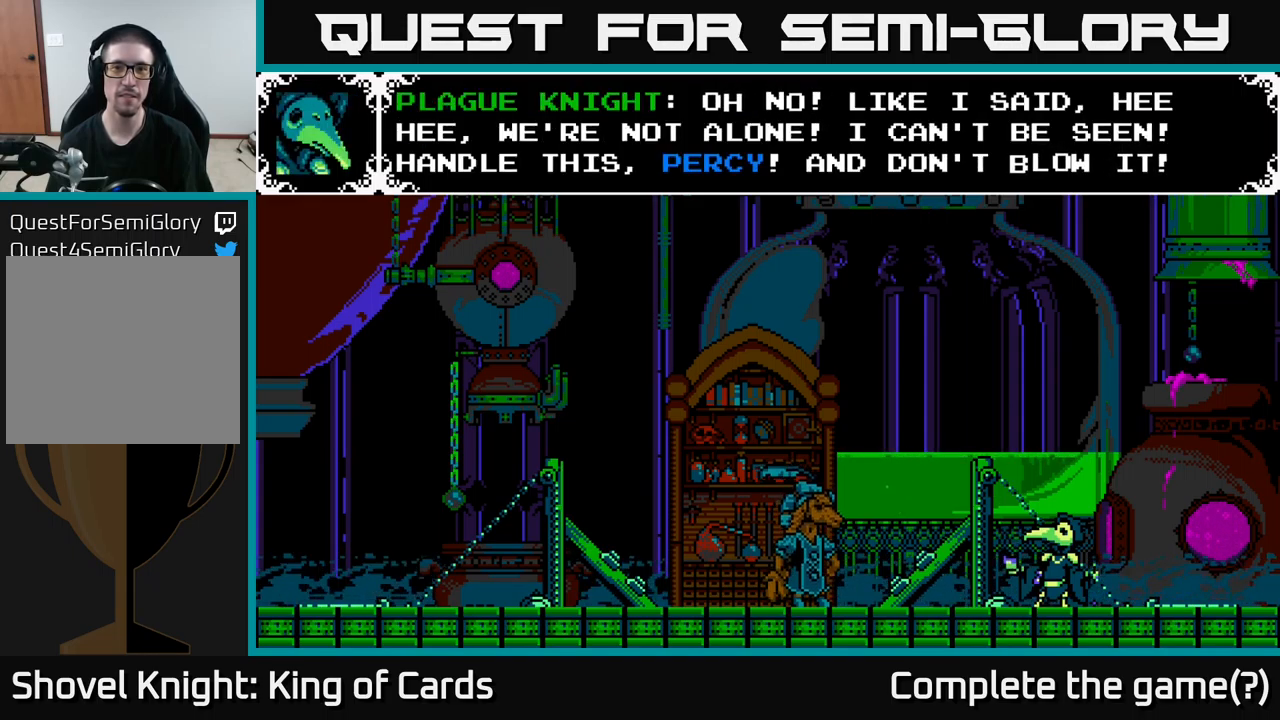
{"buttons": [], "right_stick": "center", "events": []}
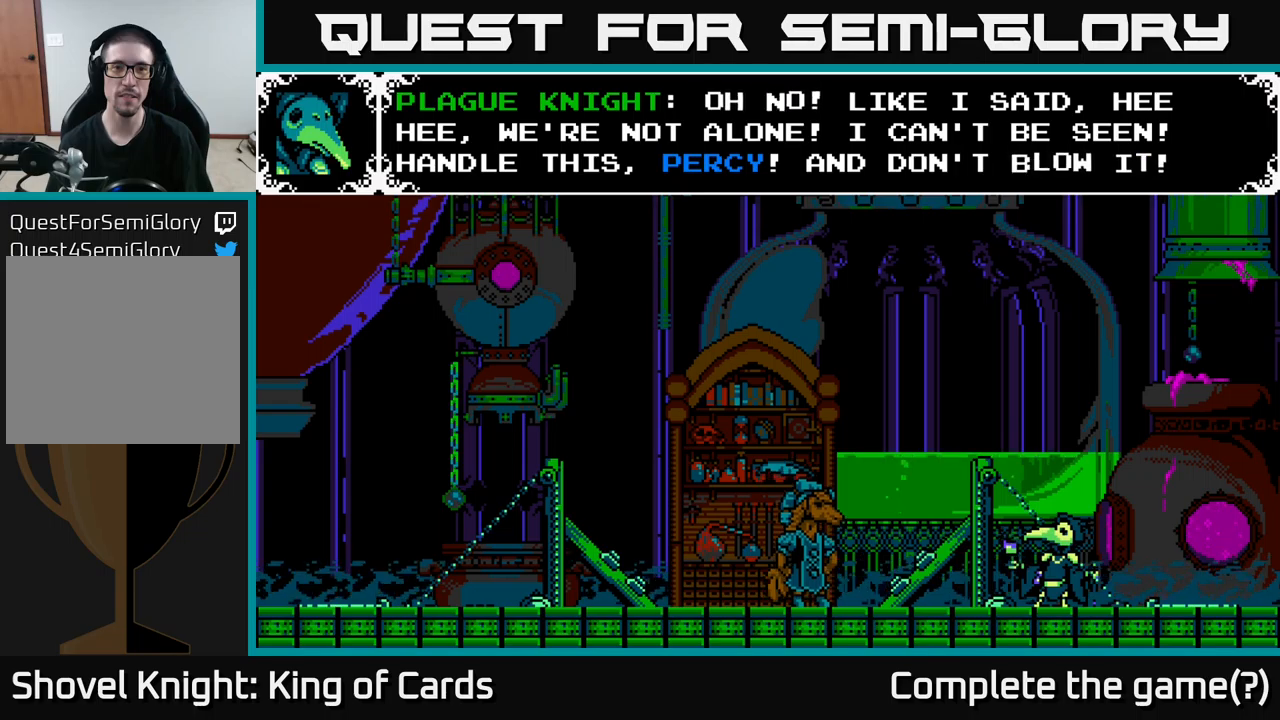
{"buttons": [], "right_stick": "center", "events": []}
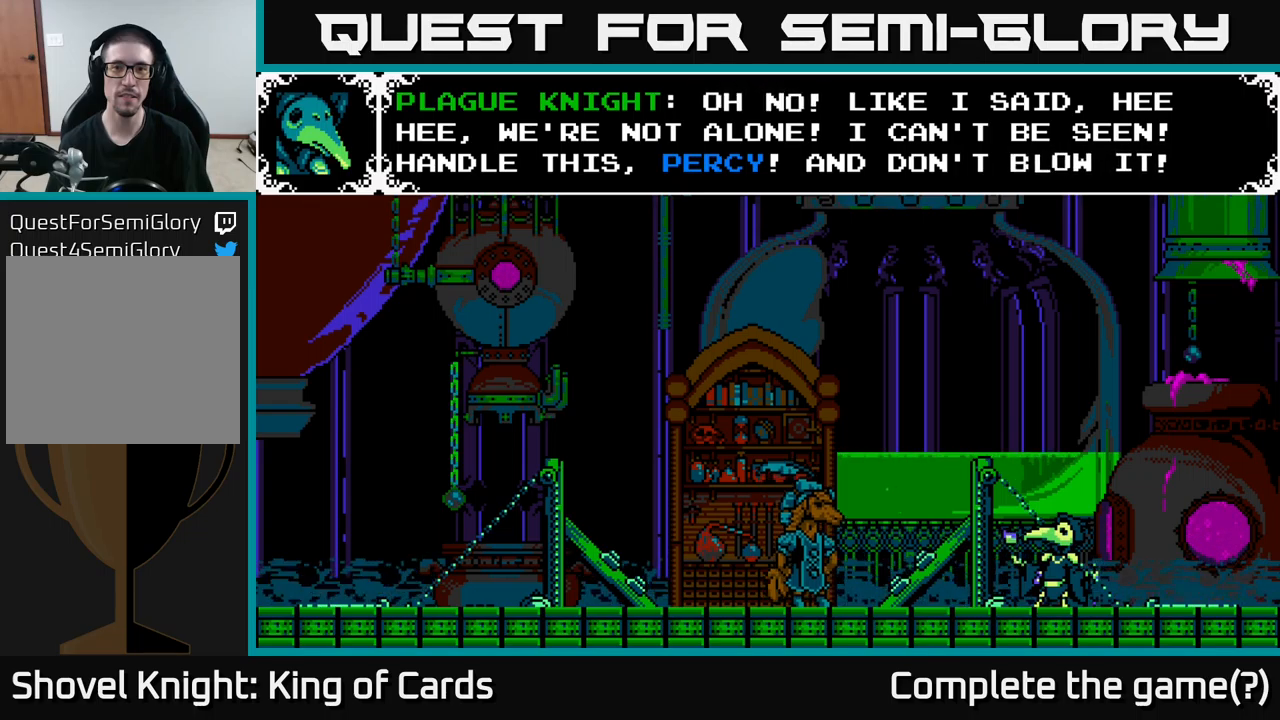
{"buttons": [], "right_stick": "center", "events": []}
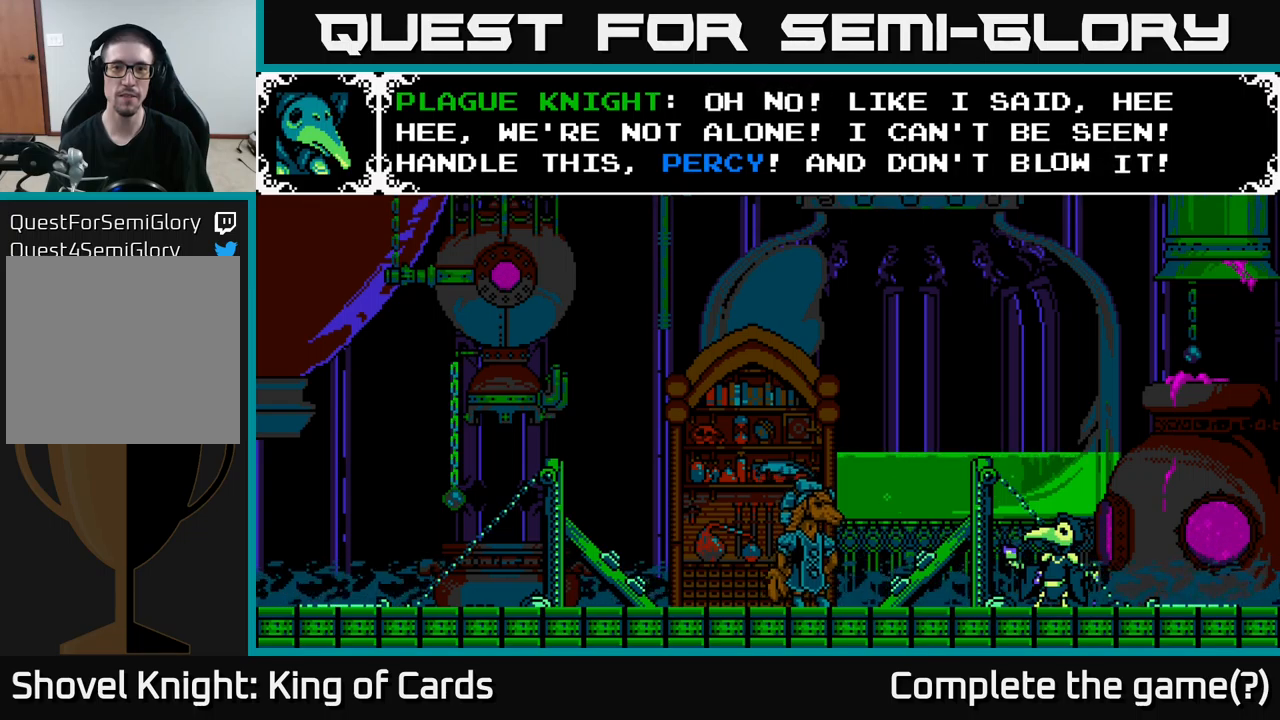
{"buttons": [], "right_stick": "center", "events": [[317, "A", "down"], [484, "A", "up"]]}